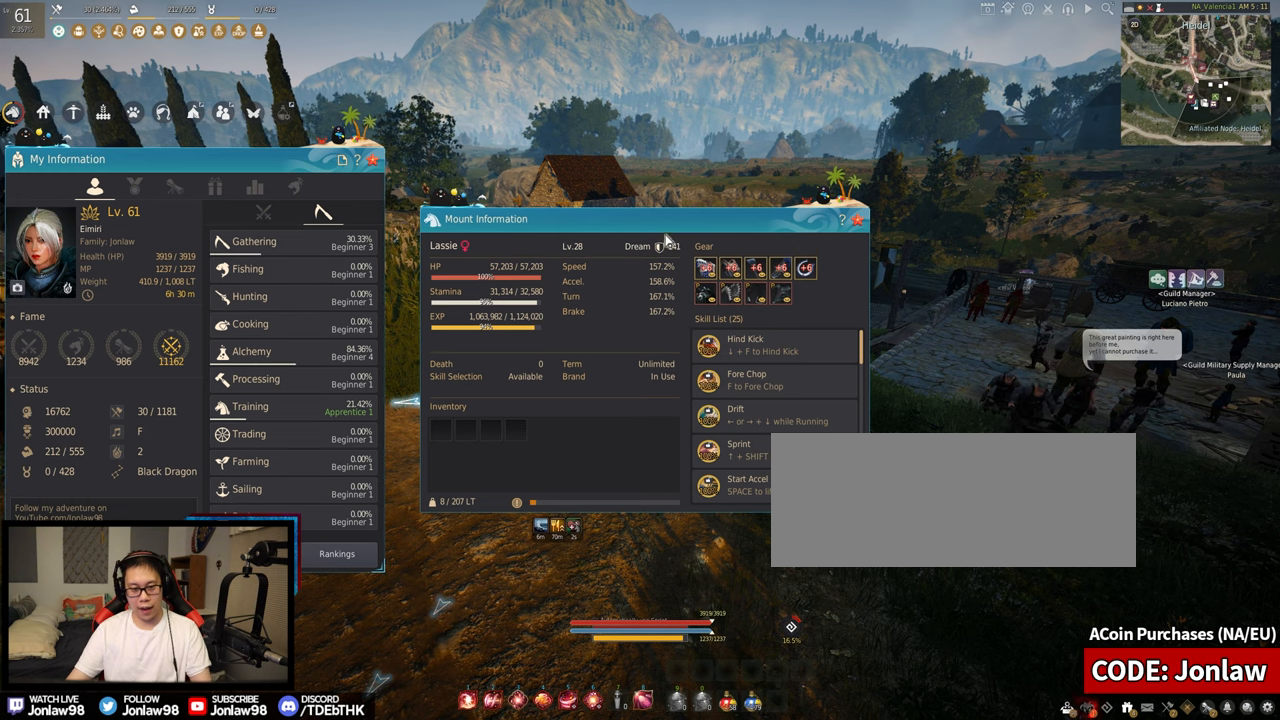
Gameplay with keyboard and mouse; each line is a JSON object with the keys and mouse buttons held at the frame after it. "events" lists presses ("down") and releases ("up") of "a", "c", "d", "e", "f", "q", "s", "shift", "tab", "w", "x", "z", "mouse_left" and "mouse_right" between this image and that frame as [ms after this image, input, new state], when the widget could be followed in between. "mouse_left", "mouse_right" = the "left", "right" buttons of the "mouse" list. No other keys are recorded. Mouse movement is not recorded.
{"keys": [], "mouse": [], "events": [[83, "mouse_left", "down"], [267, "mouse_left", "up"]]}
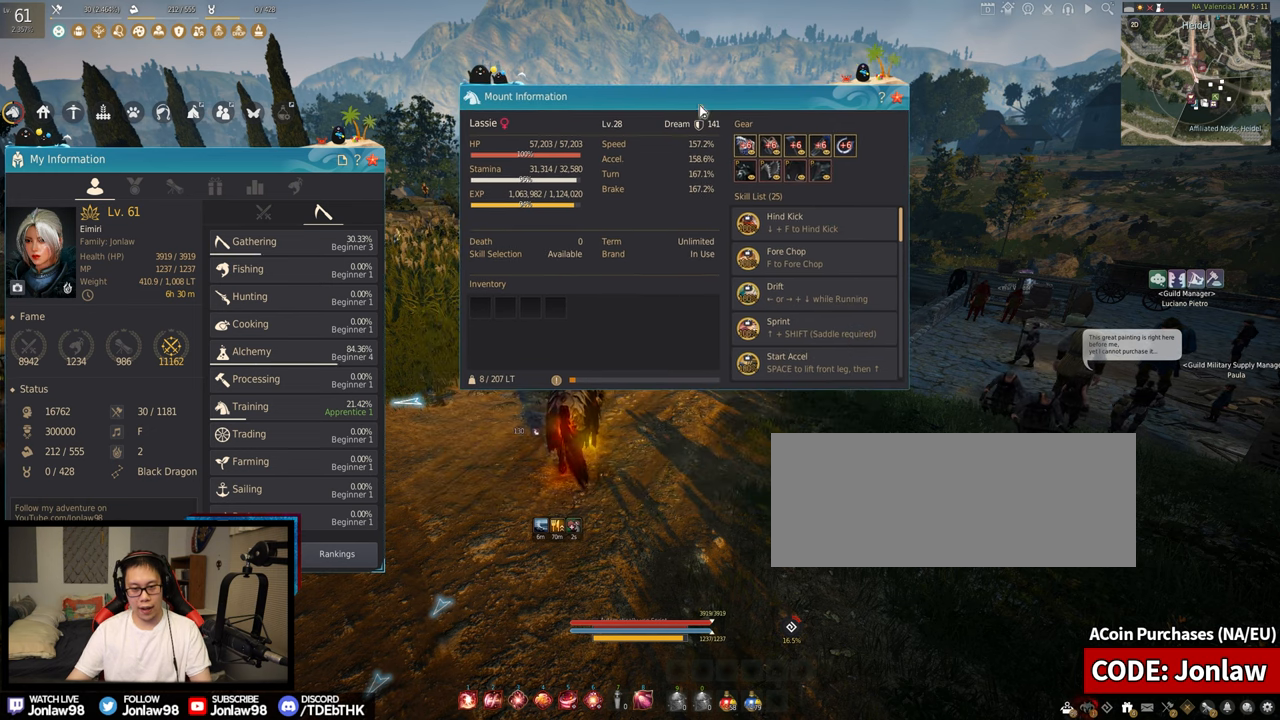
{"keys": [], "mouse": [], "events": []}
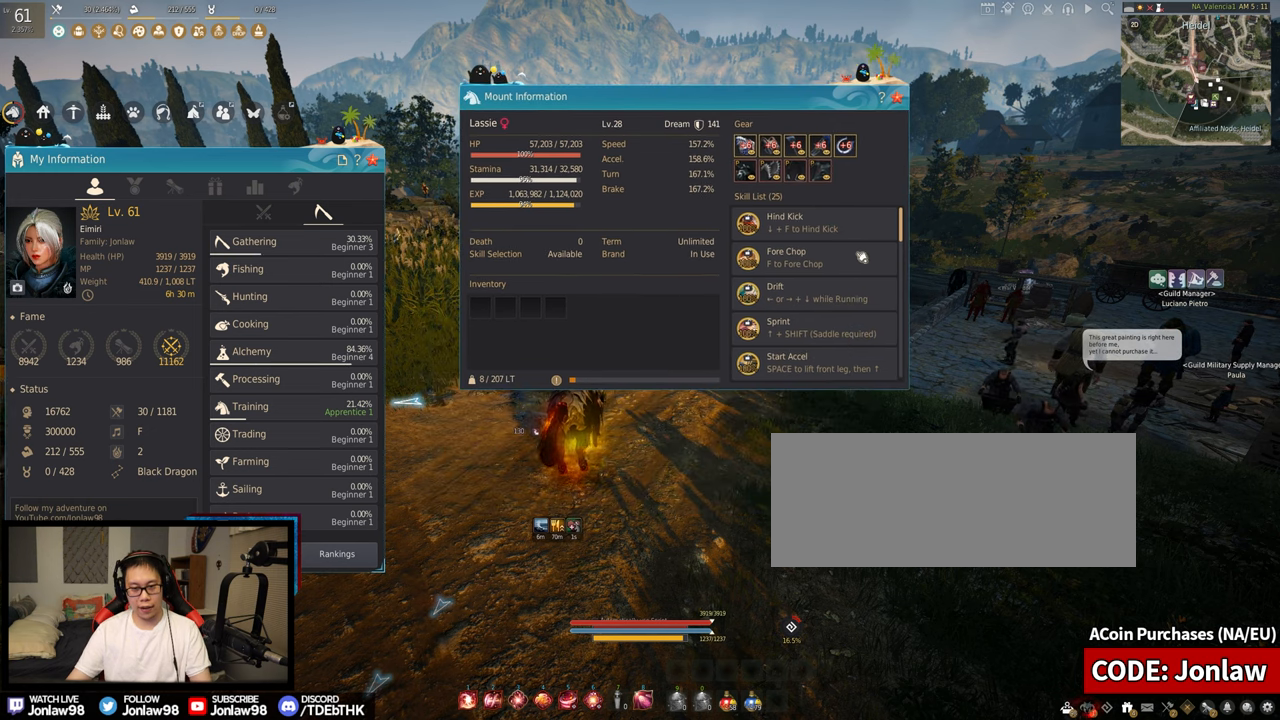
{"keys": [], "mouse": [], "events": []}
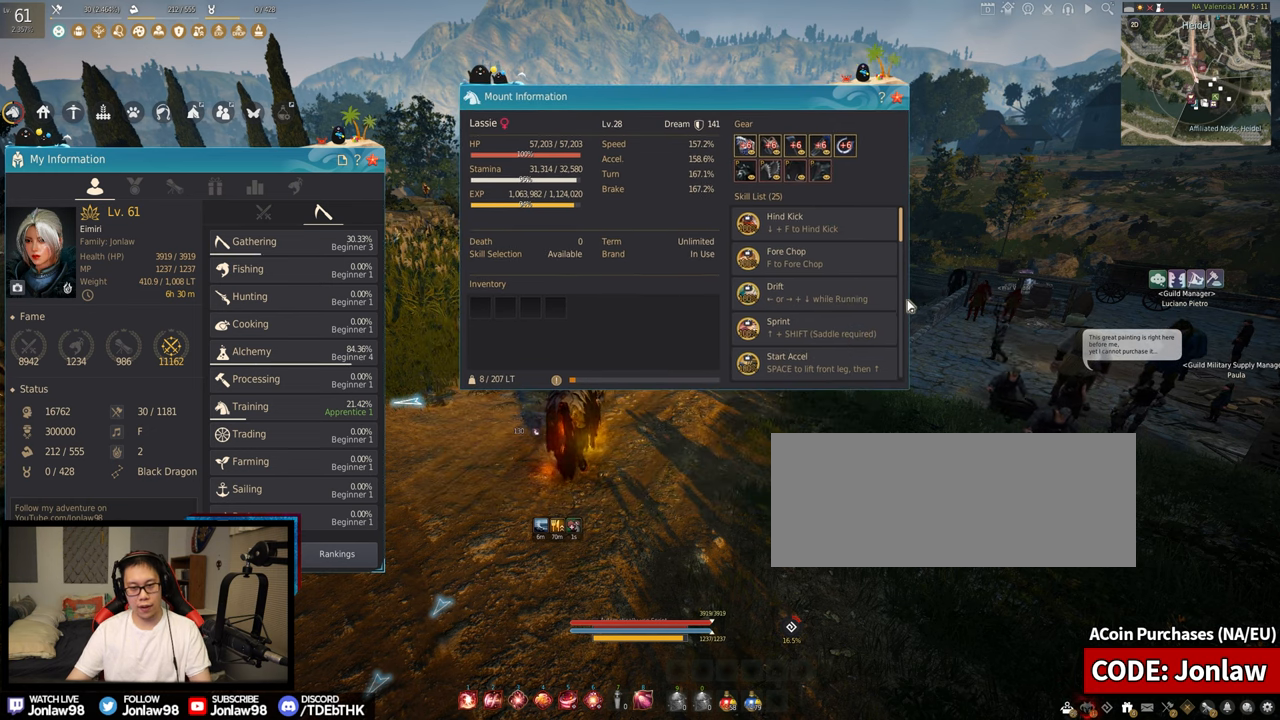
{"keys": [], "mouse": [], "events": []}
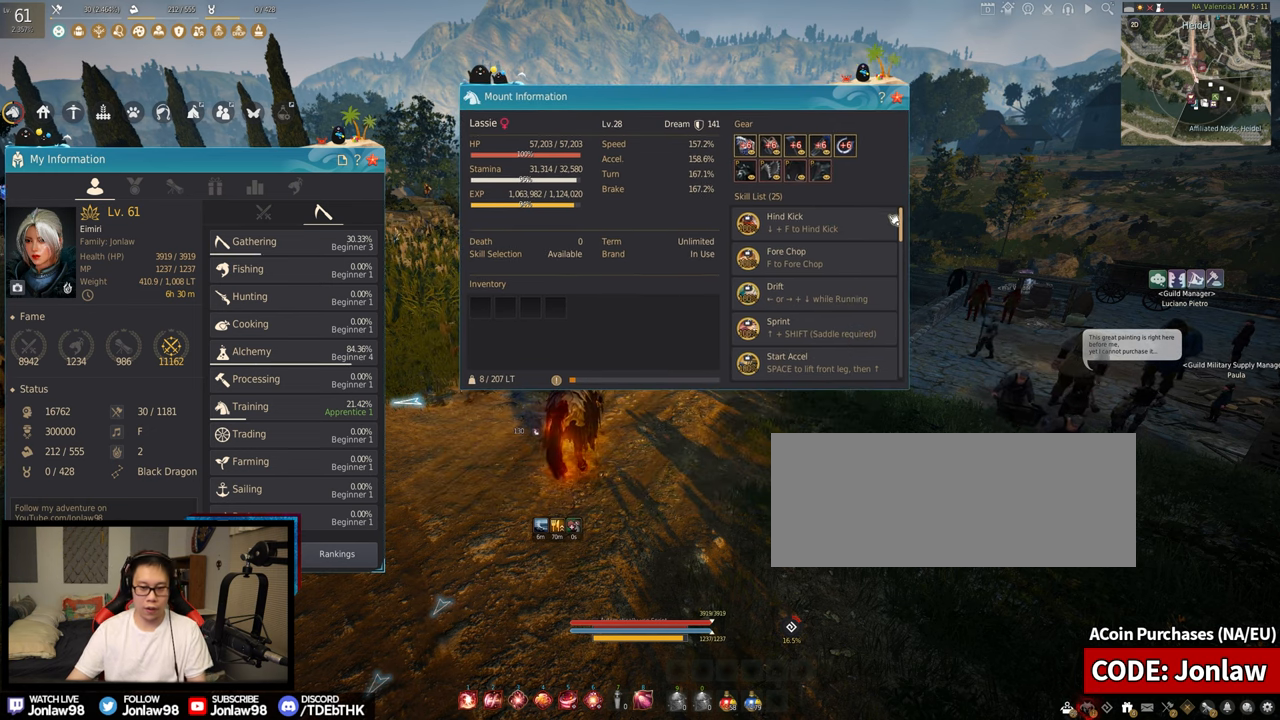
{"keys": [], "mouse": [], "events": []}
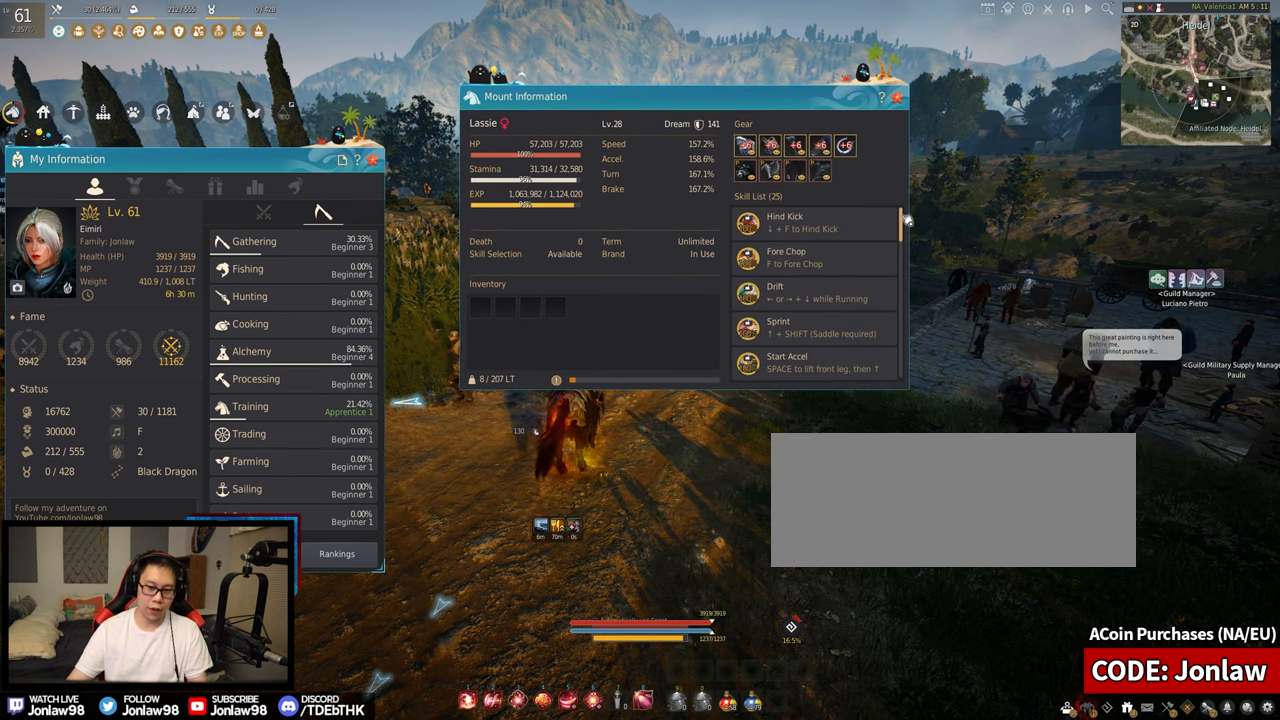
{"keys": [], "mouse": ["left"], "events": [[217, "mouse_left", "down"]]}
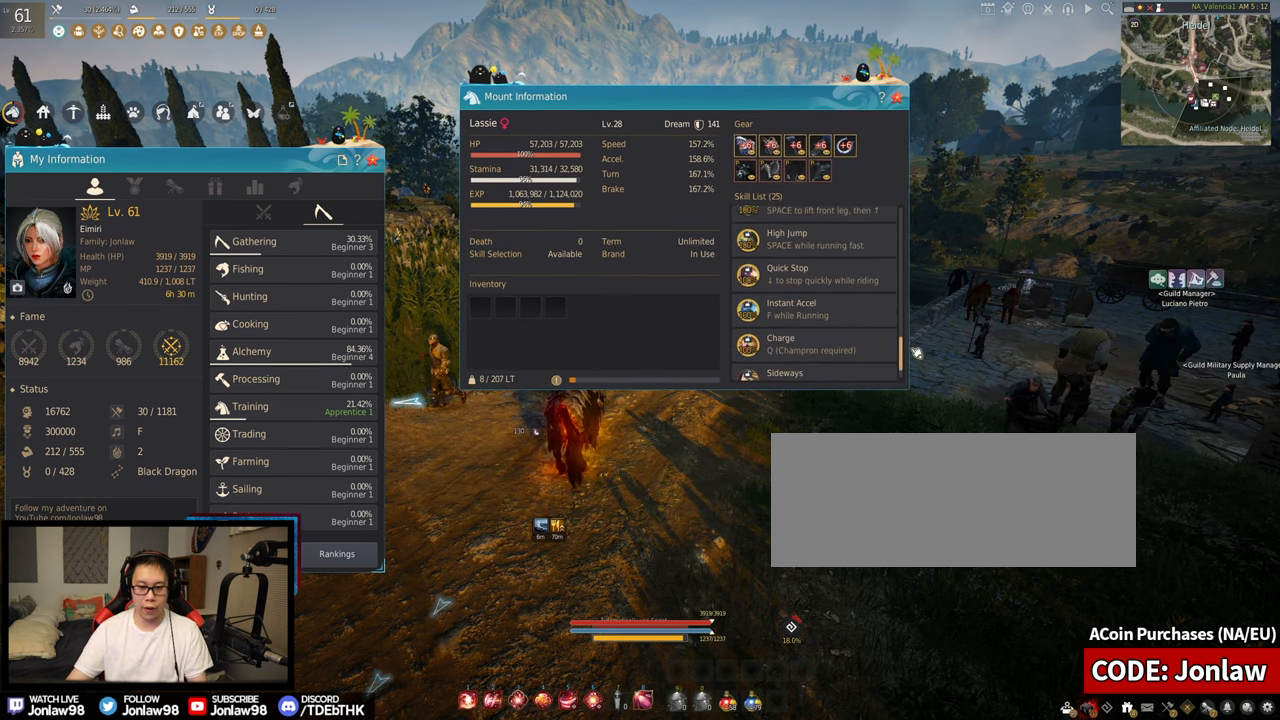
{"keys": [], "mouse": ["left"], "events": []}
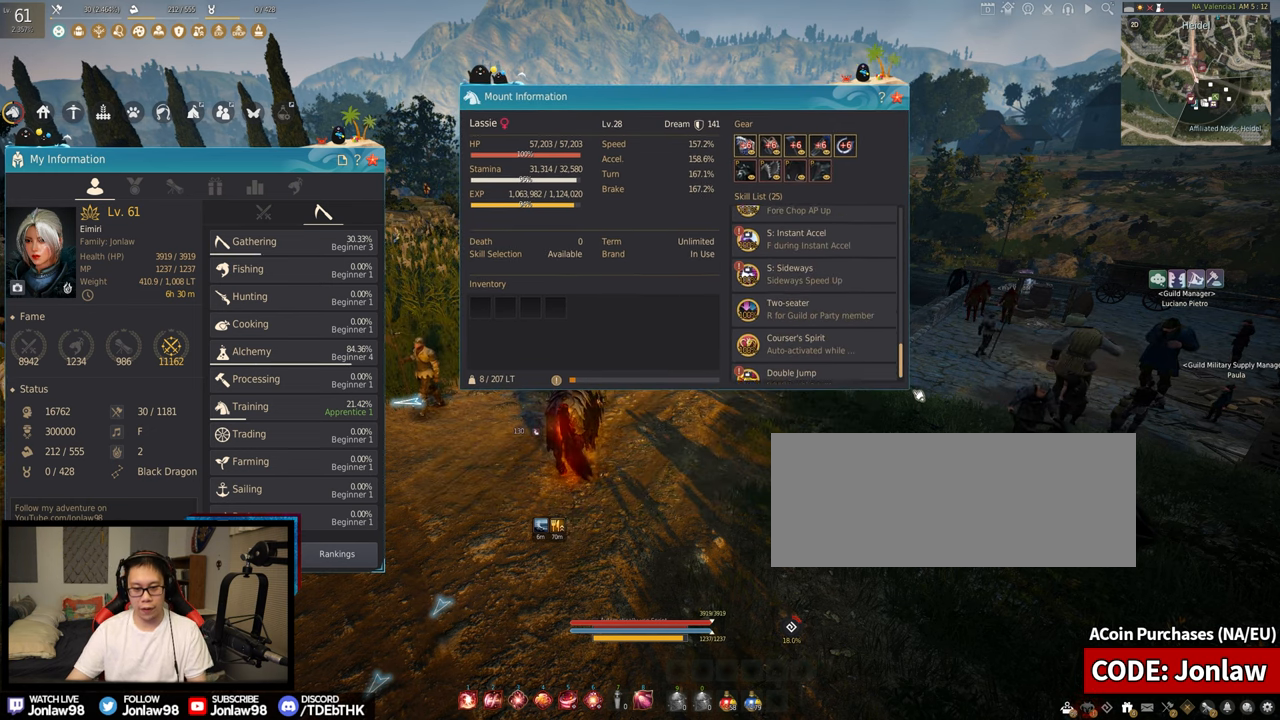
{"keys": [], "mouse": ["left"], "events": []}
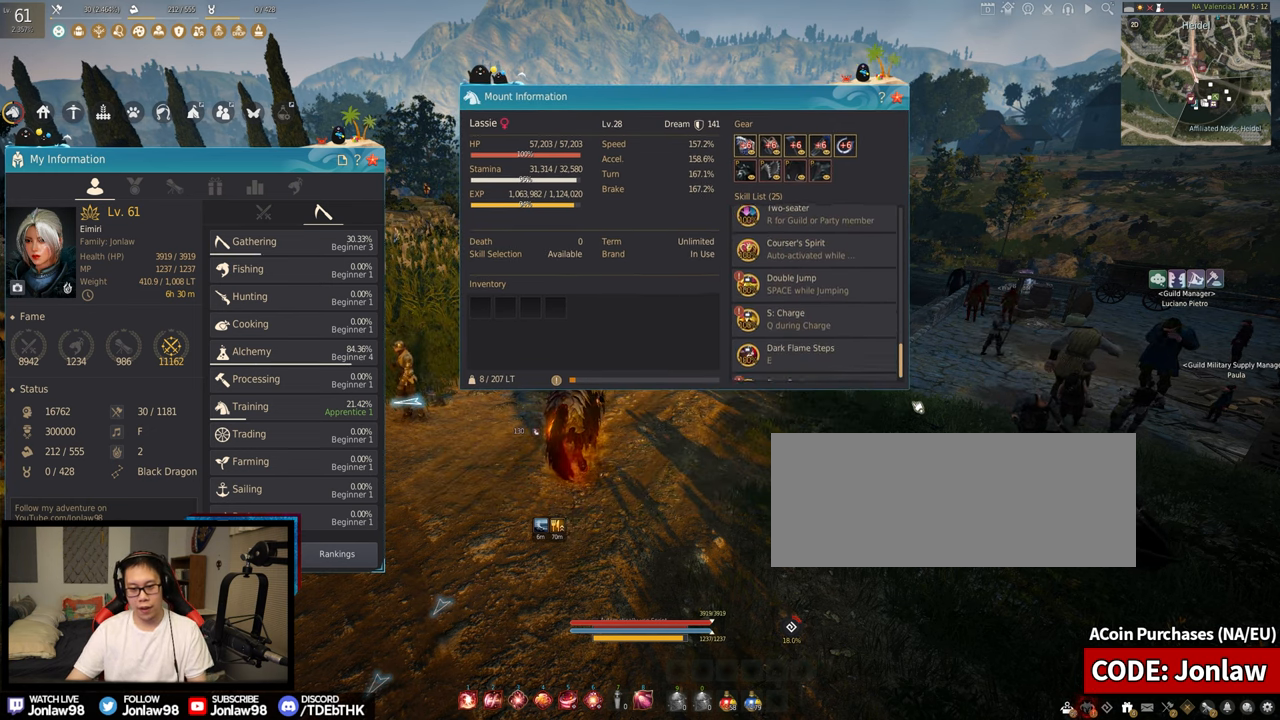
{"keys": [], "mouse": ["left"], "events": []}
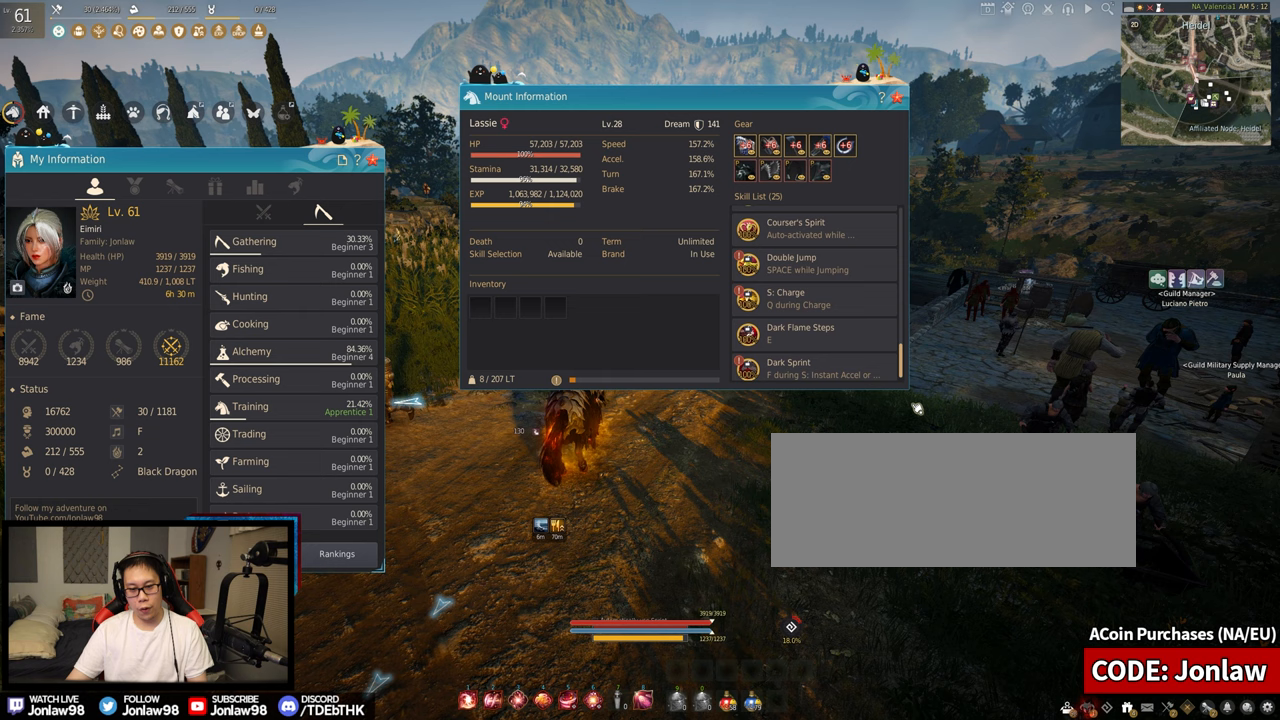
{"keys": [], "mouse": [], "events": [[233, "mouse_left", "up"]]}